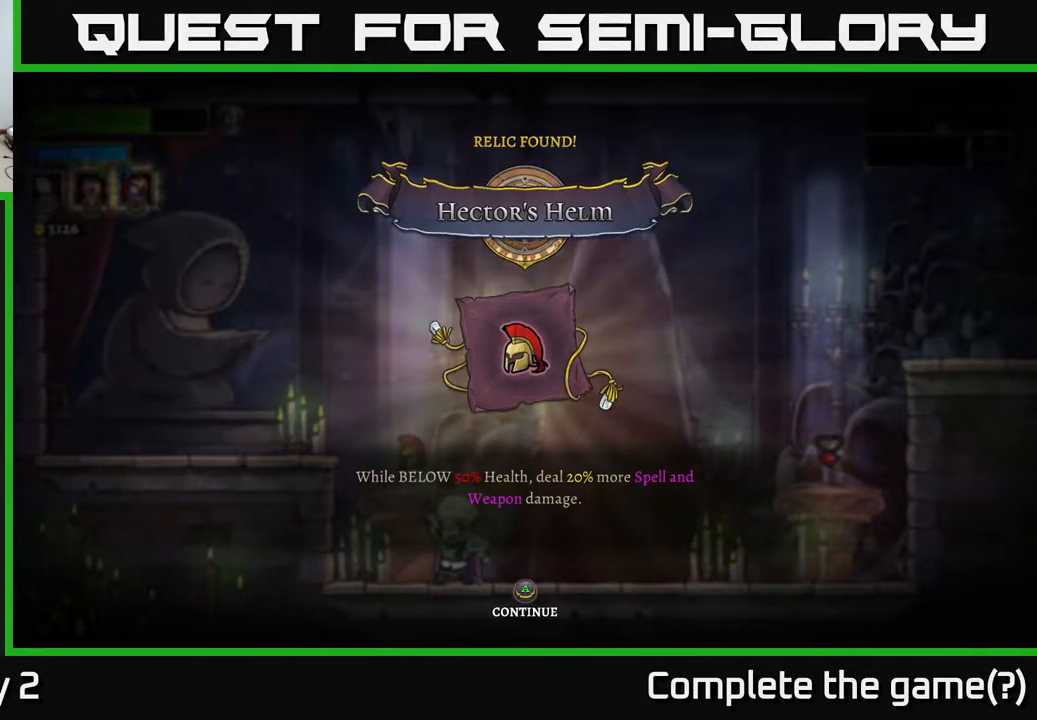
Gameplay with a controller (Xbox layout); each line is a JSON object with the inputs held at the frame after it. "events" lists button and stick changes between this image and that frame as [ms after this image, input, new state], when the widget could be followed in between.
{"buttons": [], "left_stick": "center", "right_stick": "center", "events": [[33, "A", "down"], [200, "A", "up"]]}
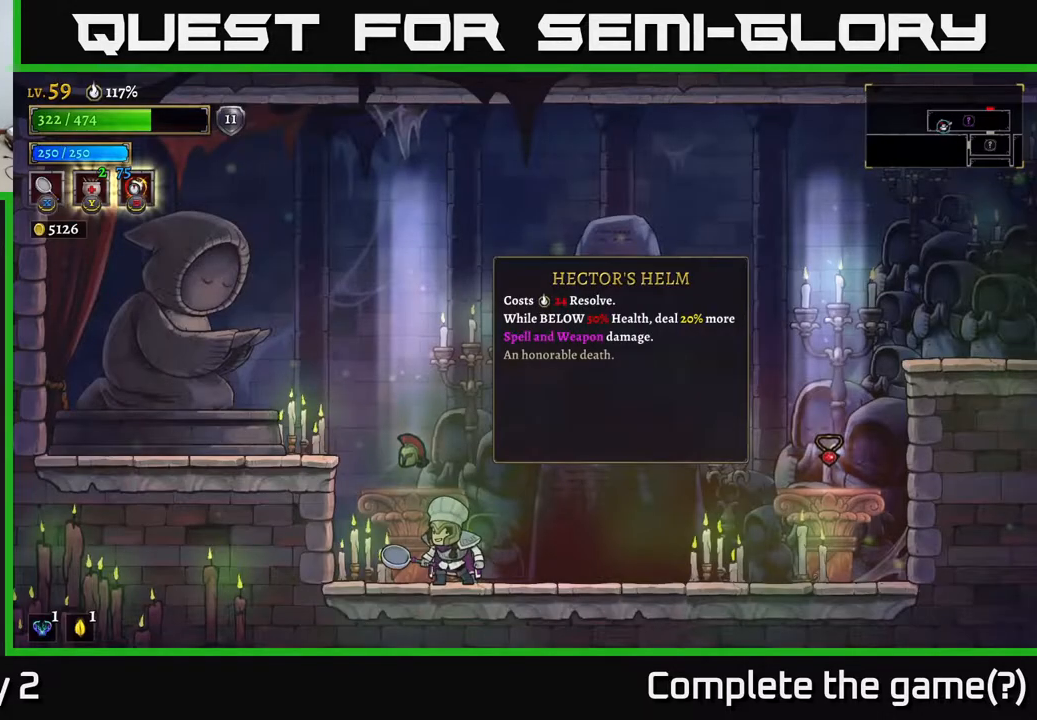
{"buttons": [], "left_stick": "center", "right_stick": "center", "events": []}
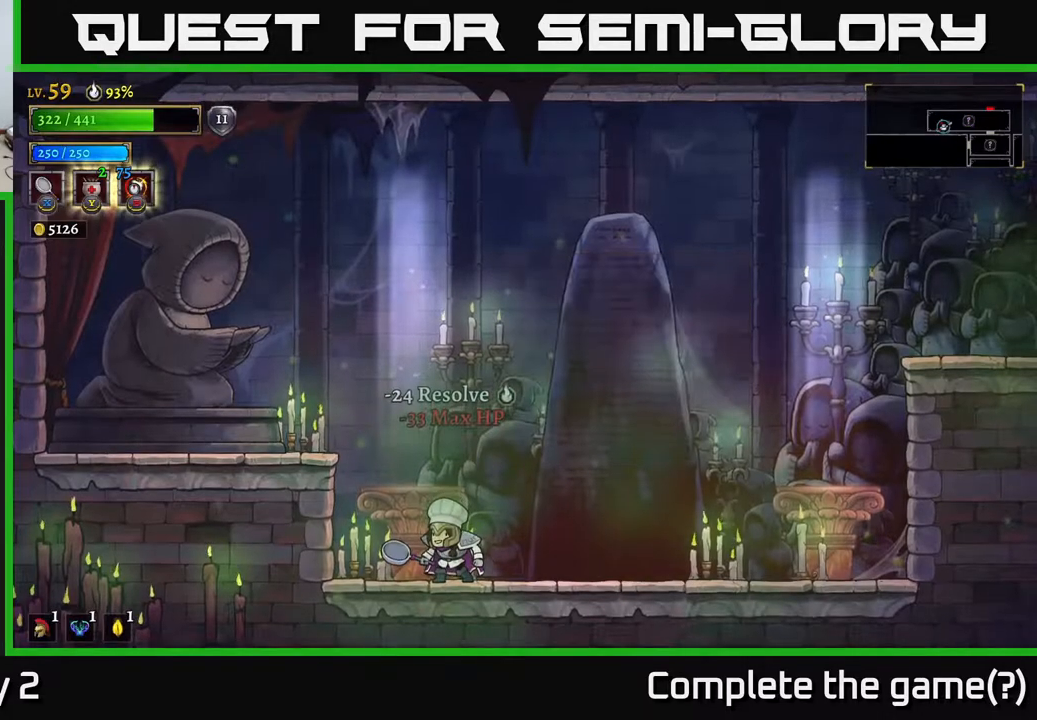
{"buttons": [], "left_stick": "right", "right_stick": "center", "events": [[67, "left_stick", "left"], [267, "left_stick", "center"], [317, "left_stick", "right"]]}
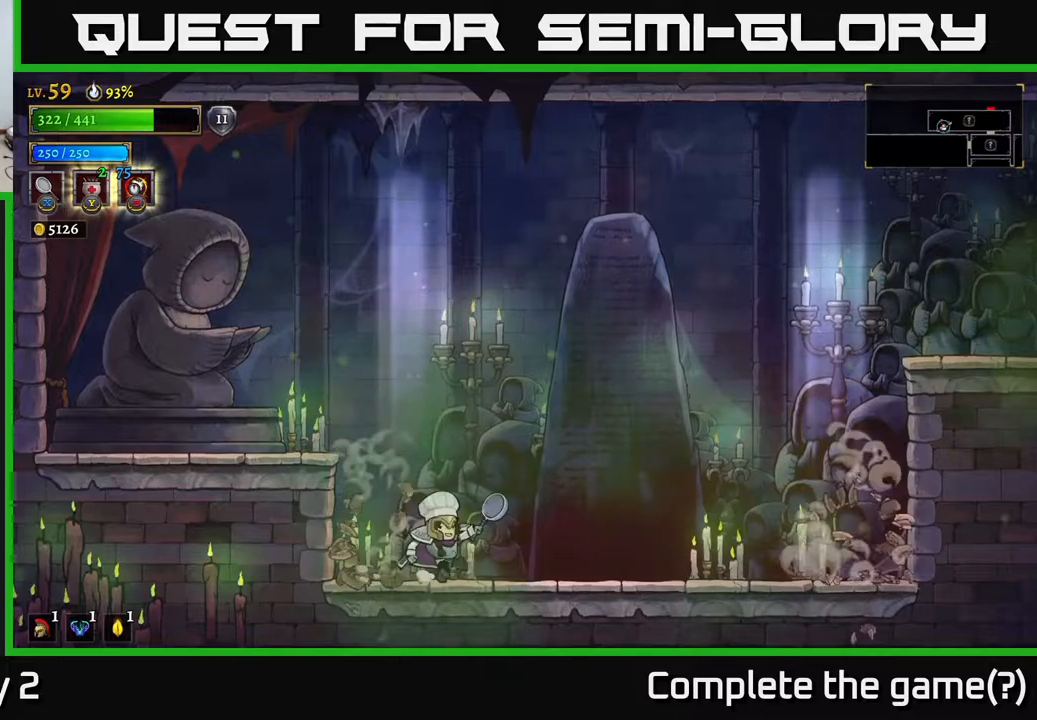
{"buttons": [], "left_stick": "right", "right_stick": "center", "events": [[100, "left_stick", "center"], [367, "left_stick", "right"]]}
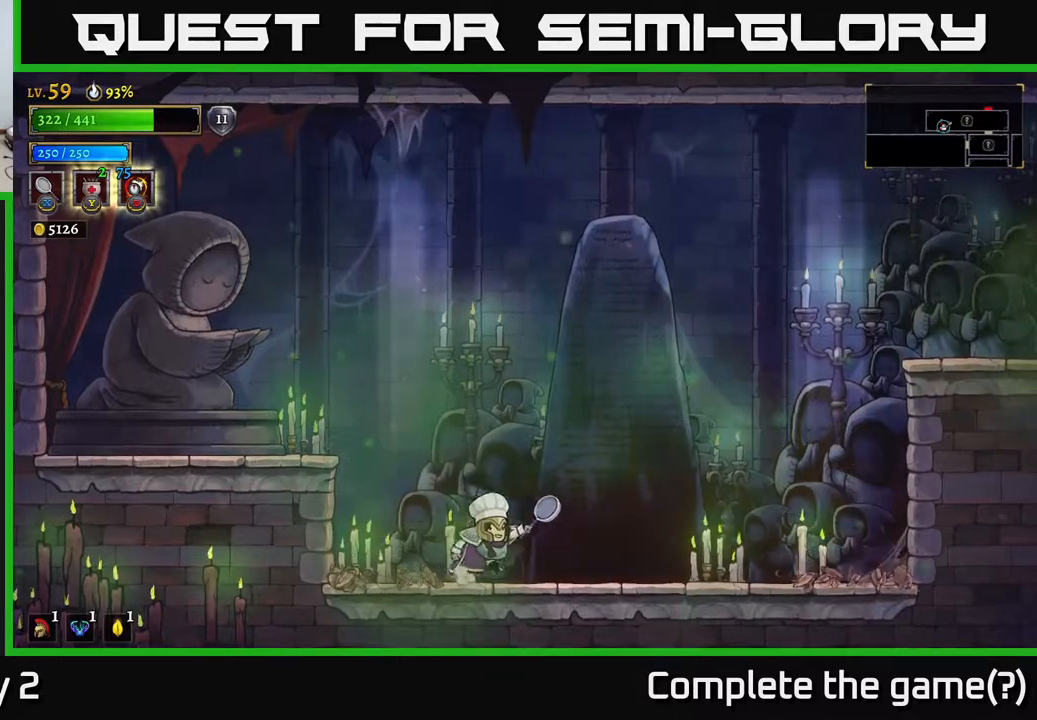
{"buttons": ["R2"], "left_stick": "right", "right_stick": "center", "events": [[333, "R2", "down"]]}
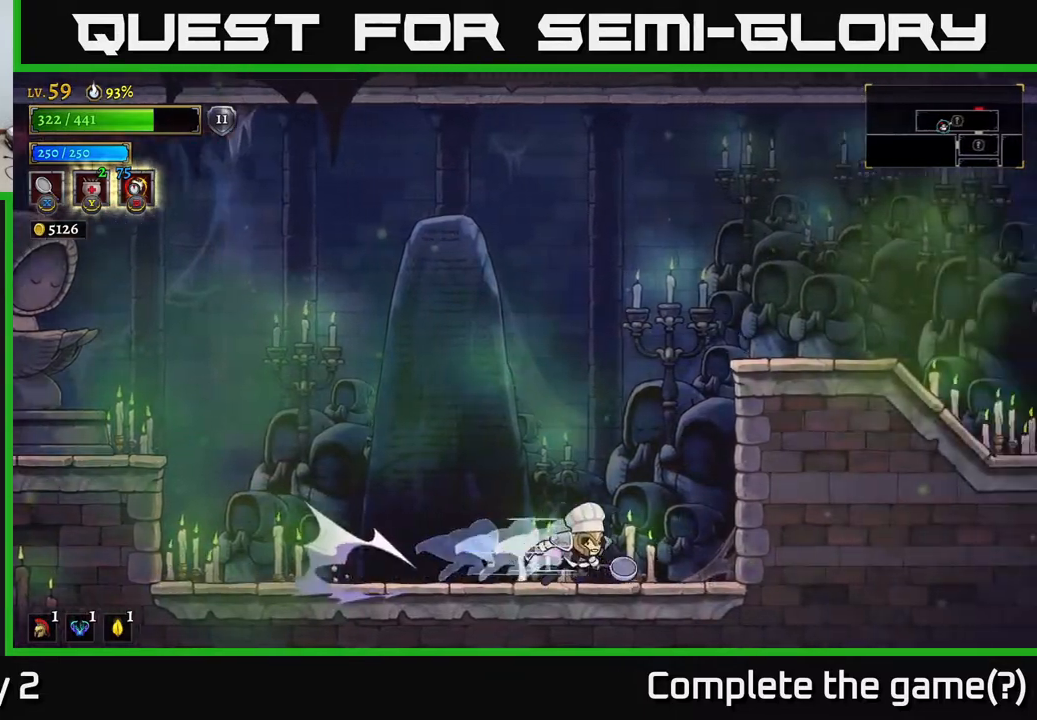
{"buttons": ["A"], "left_stick": "right", "right_stick": "center", "events": [[150, "left_stick", "left"], [200, "R2", "up"], [317, "A", "down"], [317, "left_stick", "right"]]}
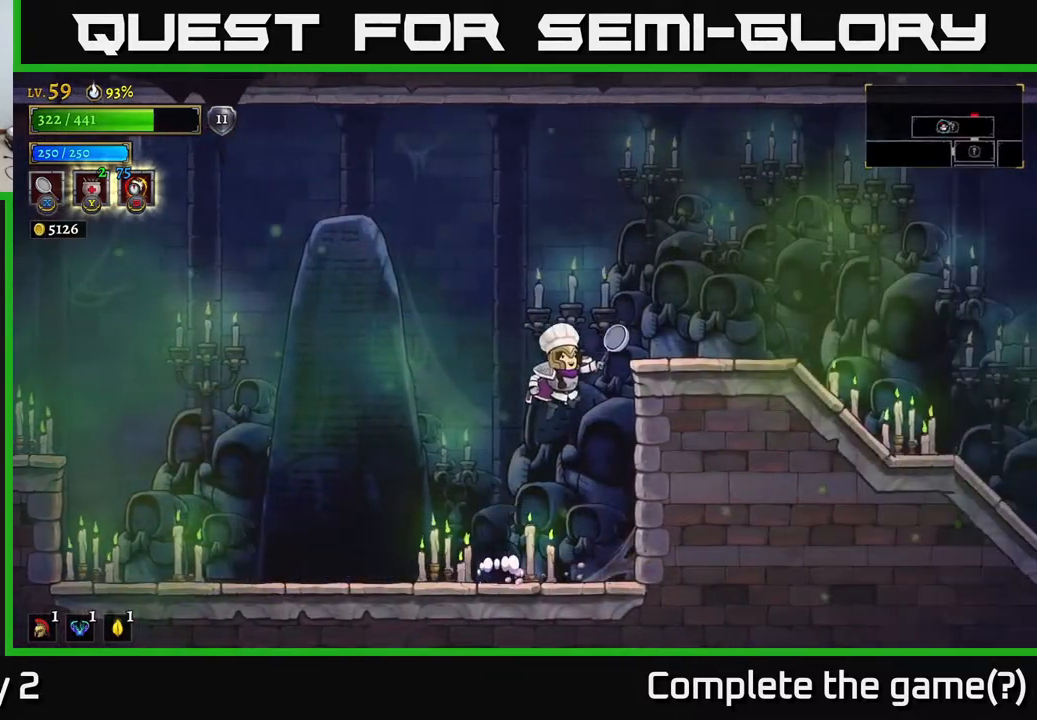
{"buttons": ["R2"], "left_stick": "right", "right_stick": "center", "events": [[317, "A", "up"], [350, "R2", "down"]]}
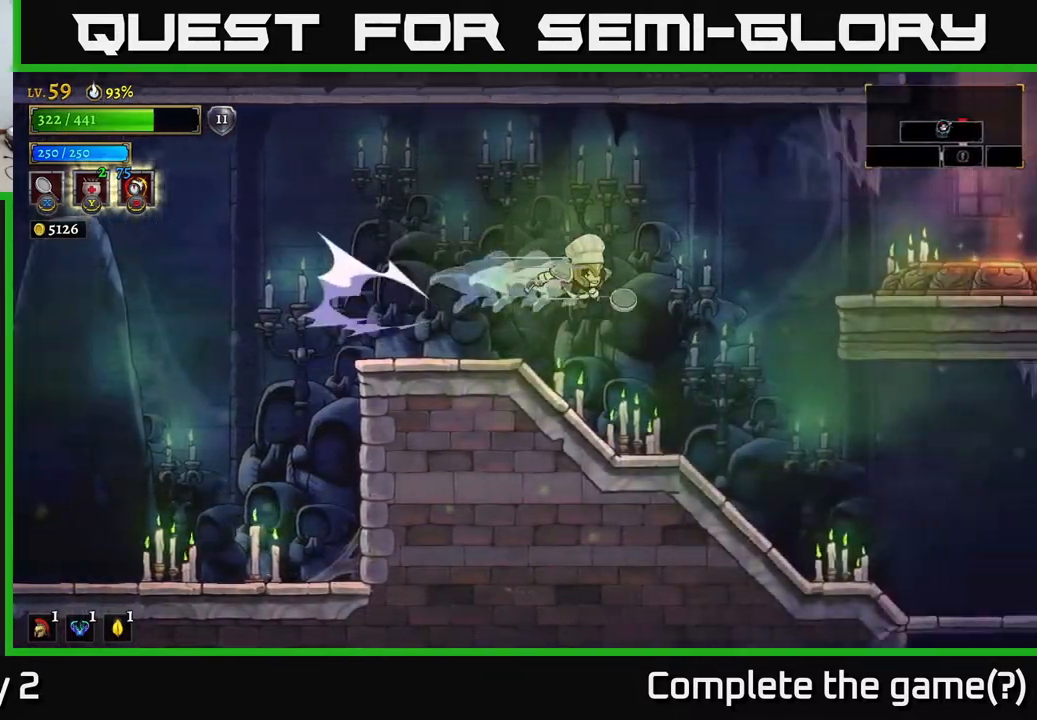
{"buttons": [], "left_stick": "right", "right_stick": "center", "events": [[167, "R2", "up"], [200, "left_stick", "center"], [483, "left_stick", "right"]]}
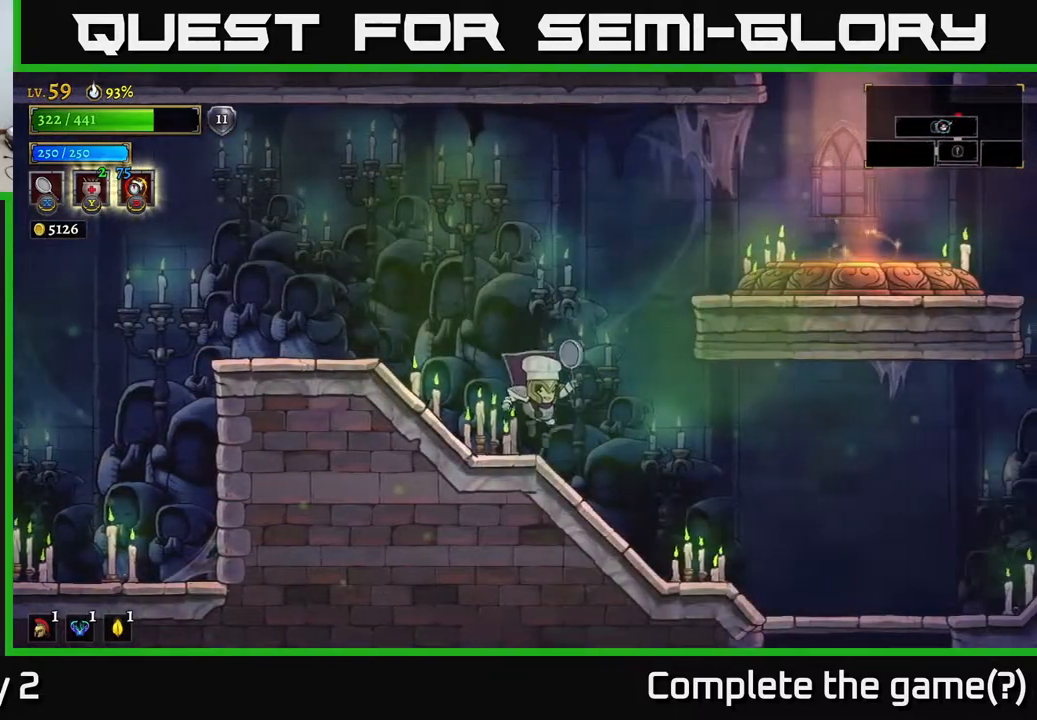
{"buttons": [], "left_stick": "right", "right_stick": "center", "events": [[150, "A", "down"], [483, "A", "up"]]}
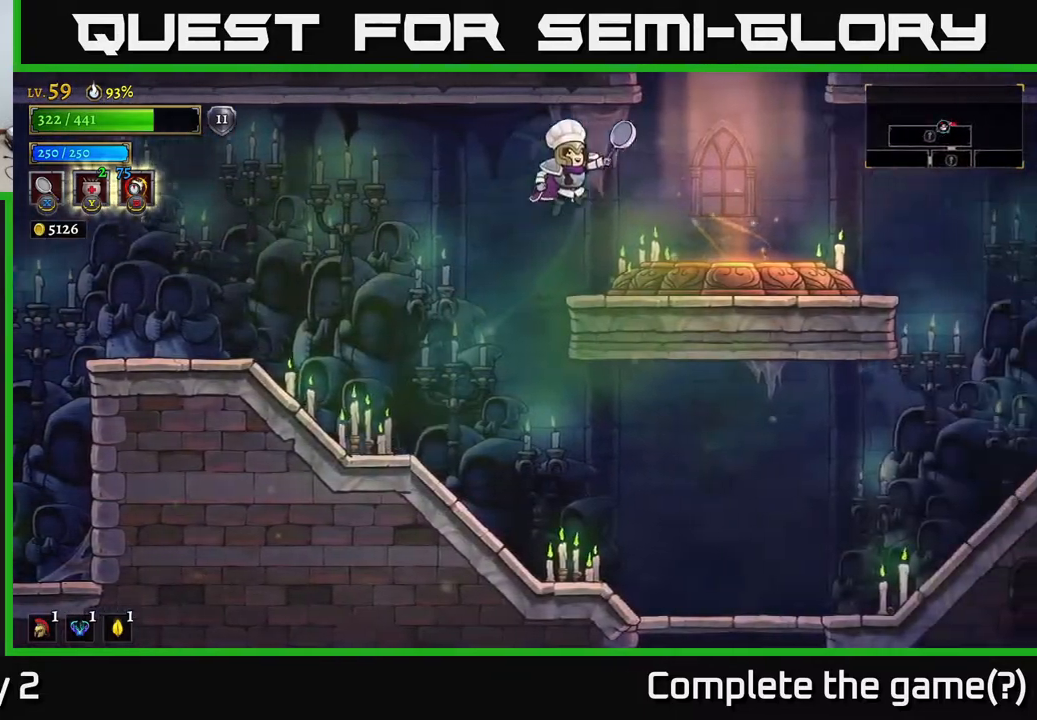
{"buttons": [], "left_stick": "right", "right_stick": "center", "events": []}
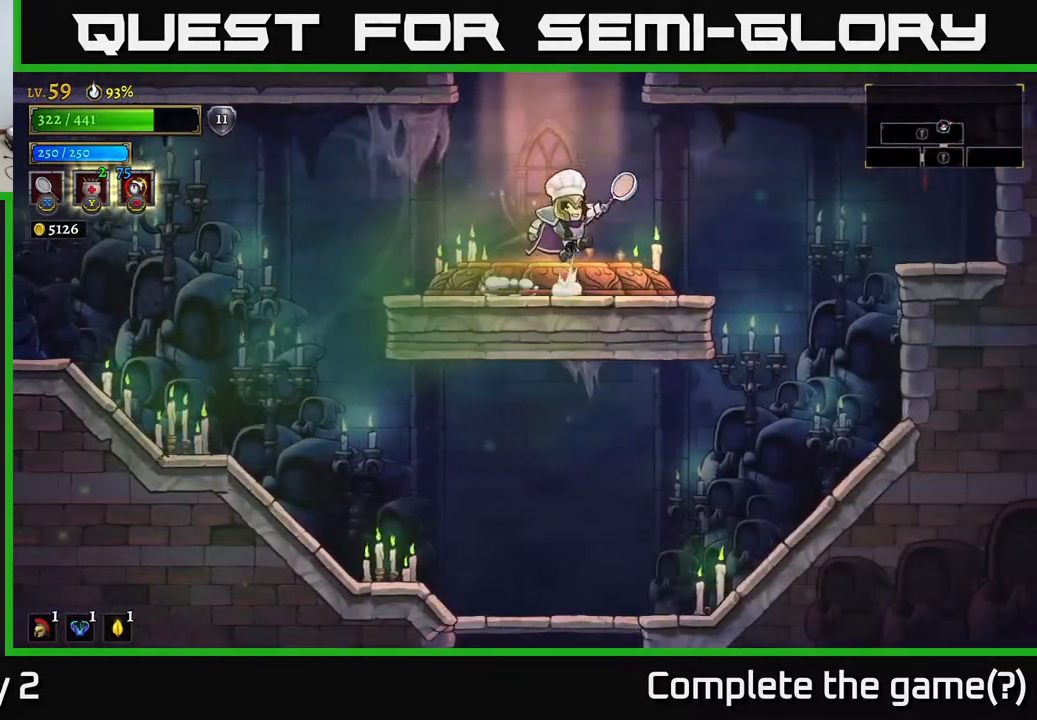
{"buttons": [], "left_stick": "center", "right_stick": "center", "events": [[17, "A", "down"], [50, "left_stick", "center"], [500, "A", "up"]]}
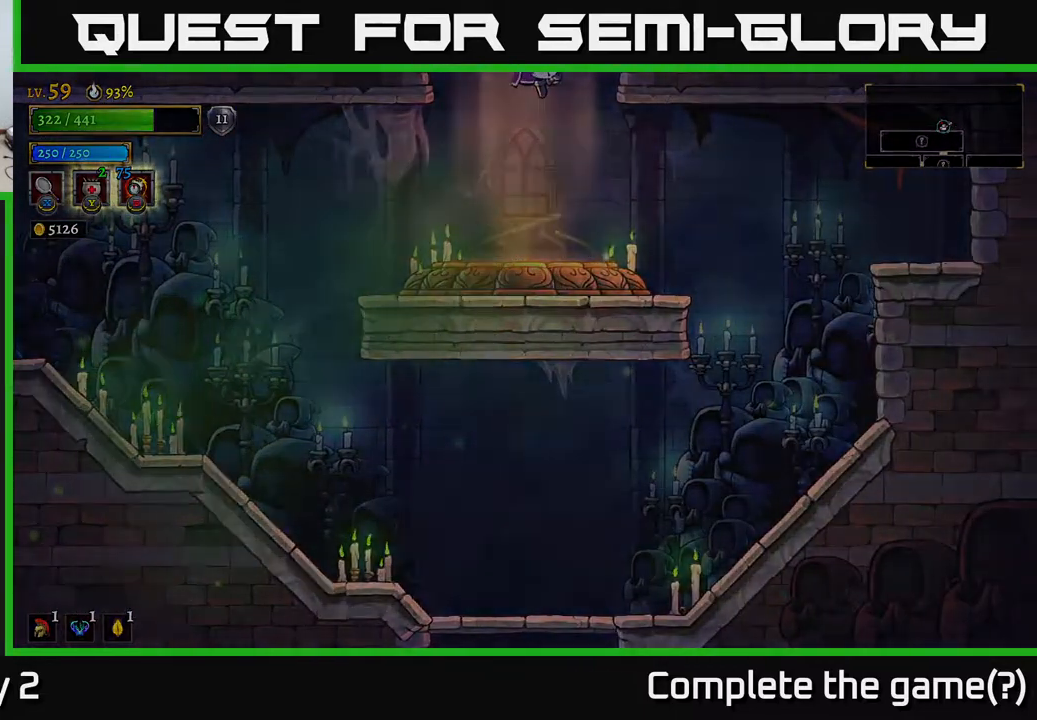
{"buttons": [], "left_stick": "center", "right_stick": "center", "events": []}
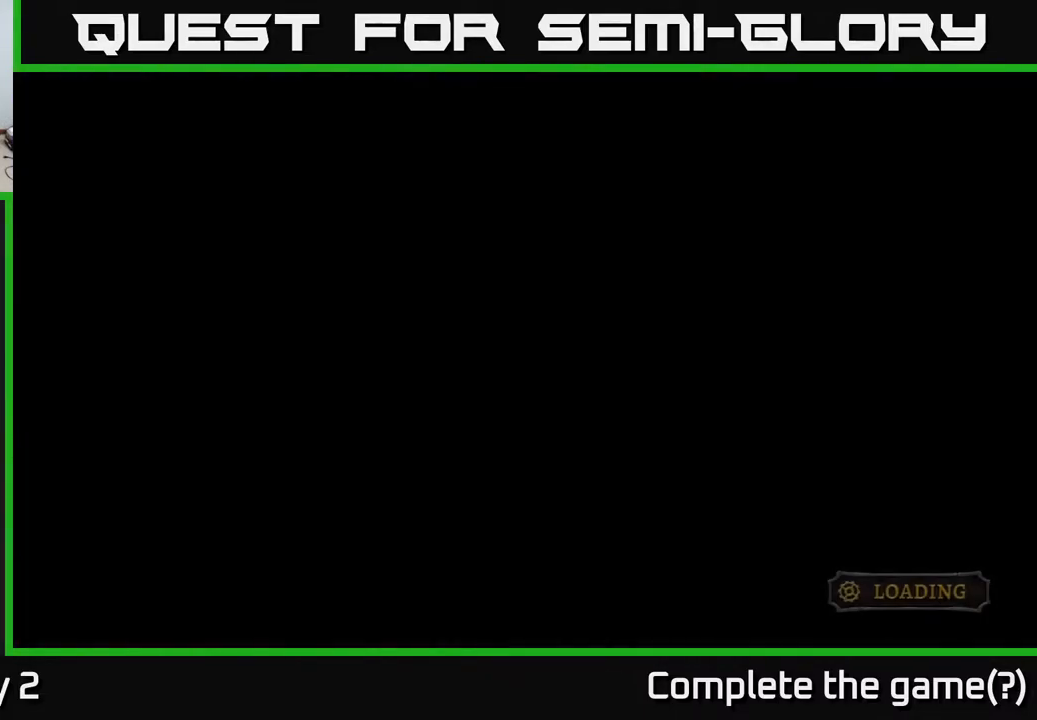
{"buttons": [], "left_stick": "center", "right_stick": "center", "events": []}
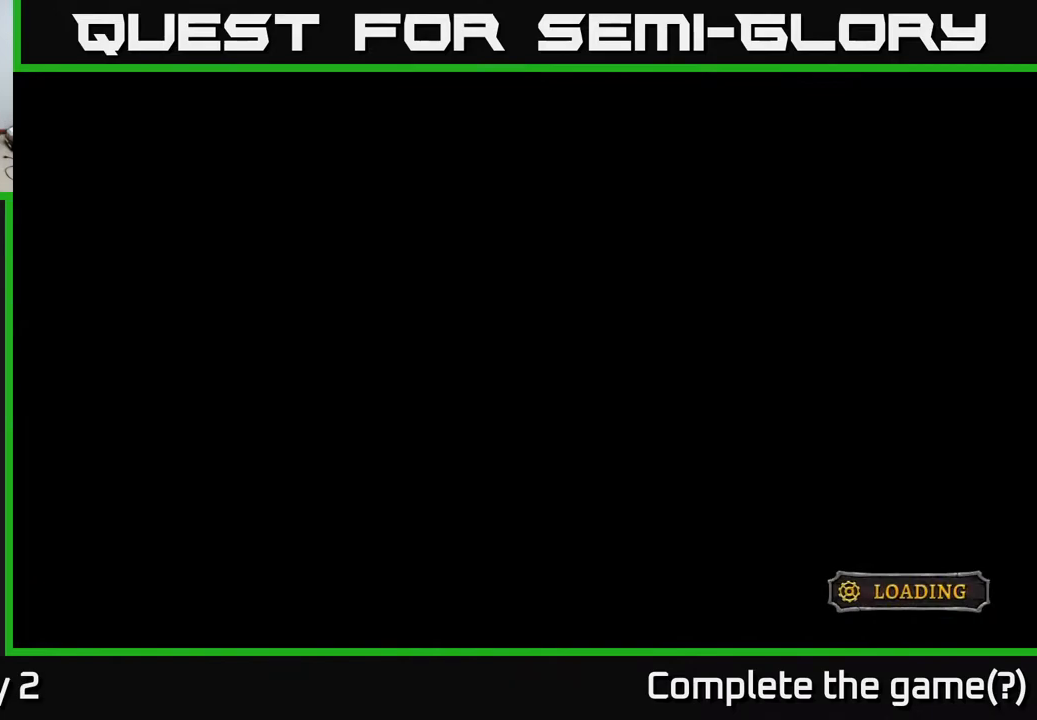
{"buttons": [], "left_stick": "center", "right_stick": "center", "events": []}
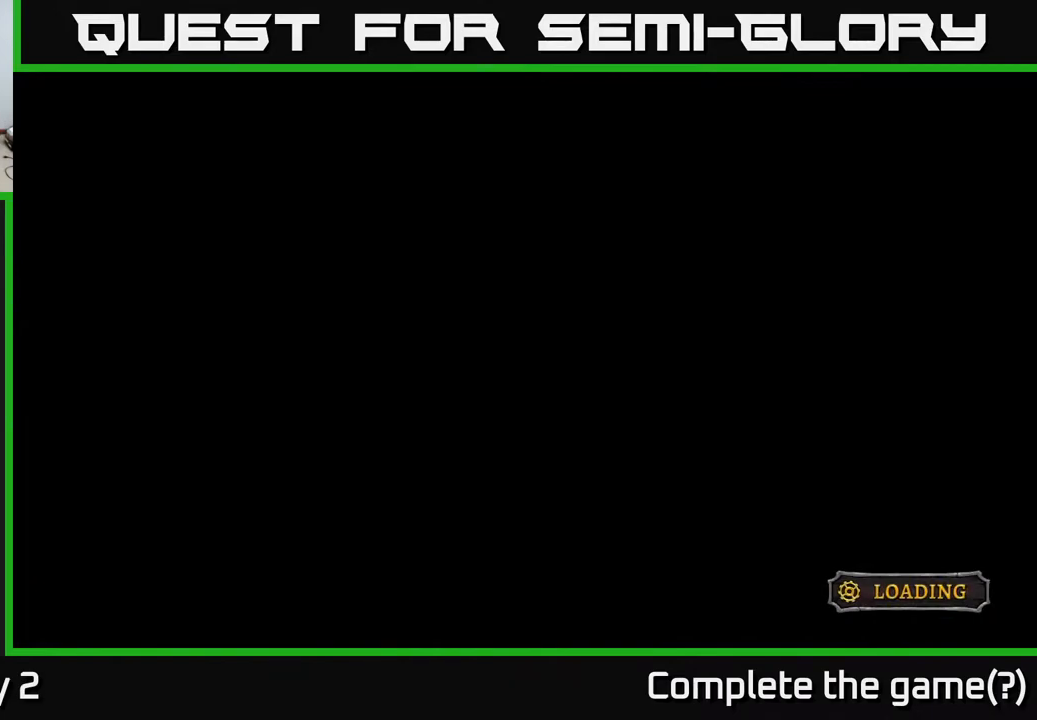
{"buttons": [], "left_stick": "center", "right_stick": "center", "events": []}
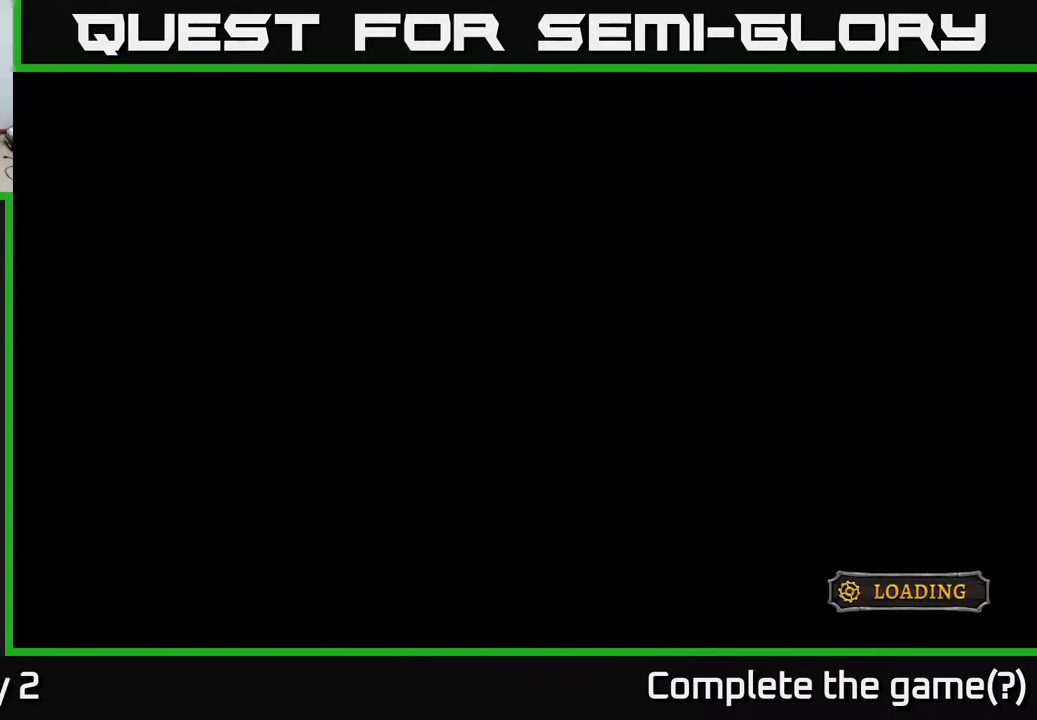
{"buttons": [], "left_stick": "center", "right_stick": "center", "events": []}
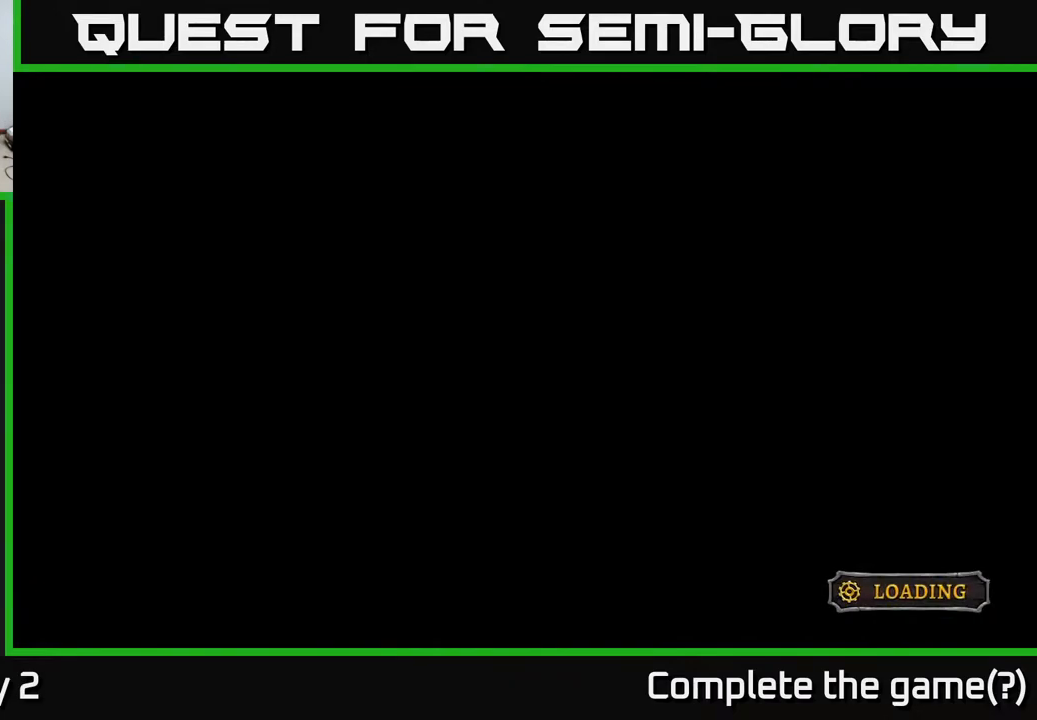
{"buttons": ["A"], "left_stick": "center", "right_stick": "center", "events": [[200, "A", "down"], [400, "A", "up"], [483, "A", "down"]]}
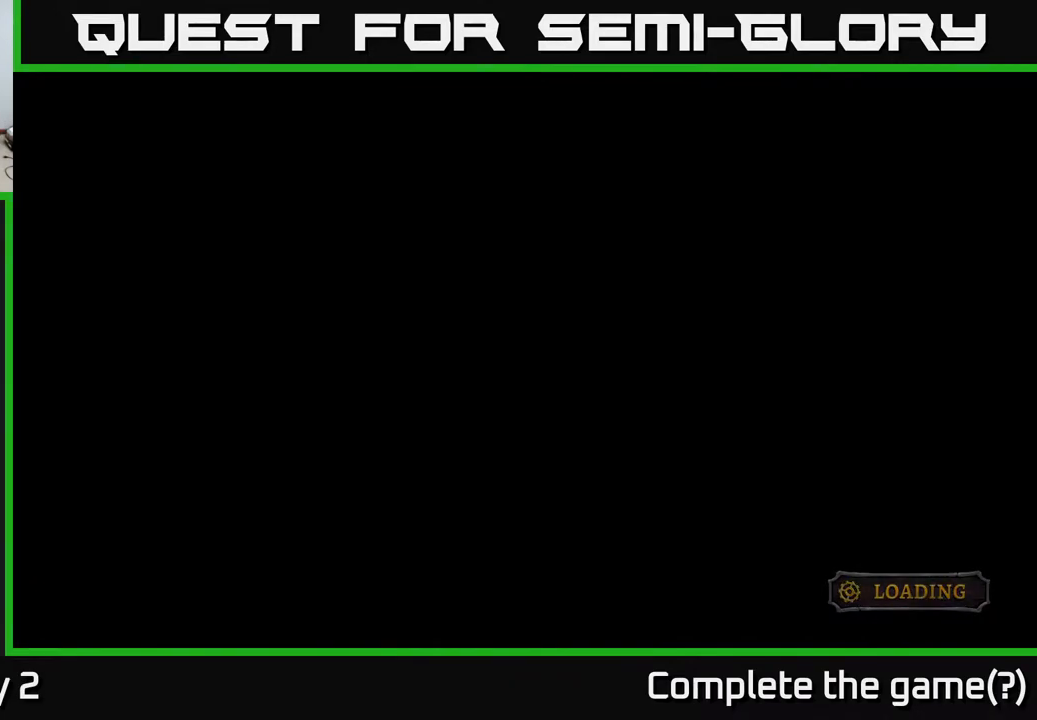
{"buttons": [], "left_stick": "center", "right_stick": "center", "events": [[167, "A", "up"], [217, "A", "down"], [350, "A", "up"]]}
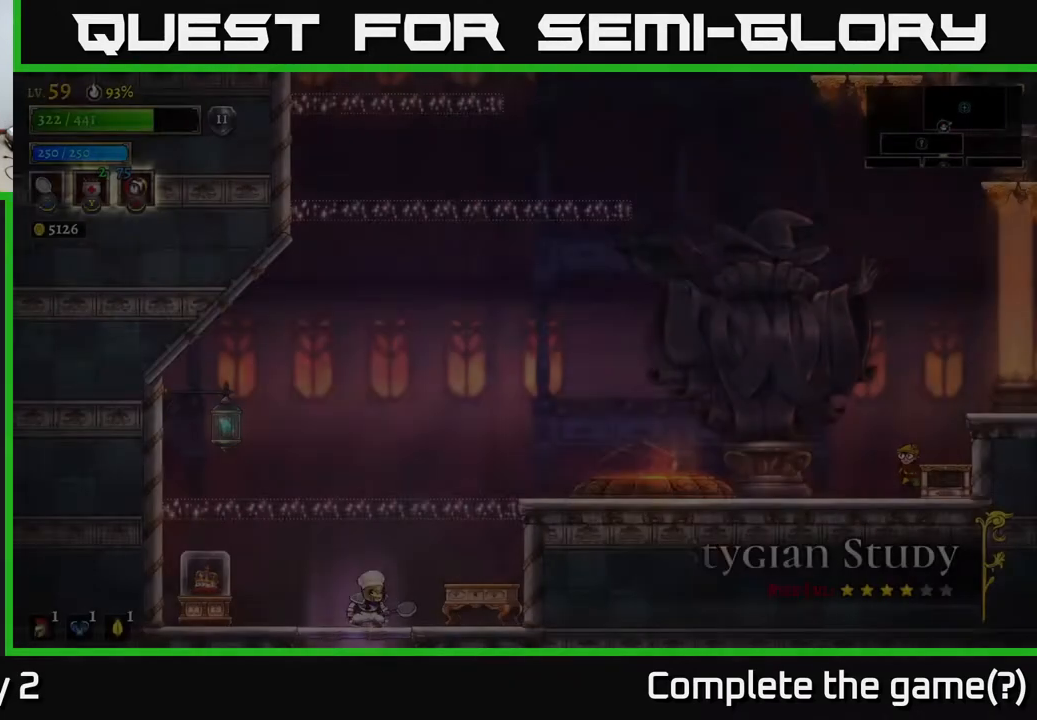
{"buttons": [], "left_stick": "down-left", "right_stick": "center", "events": [[467, "left_stick", "down-left"]]}
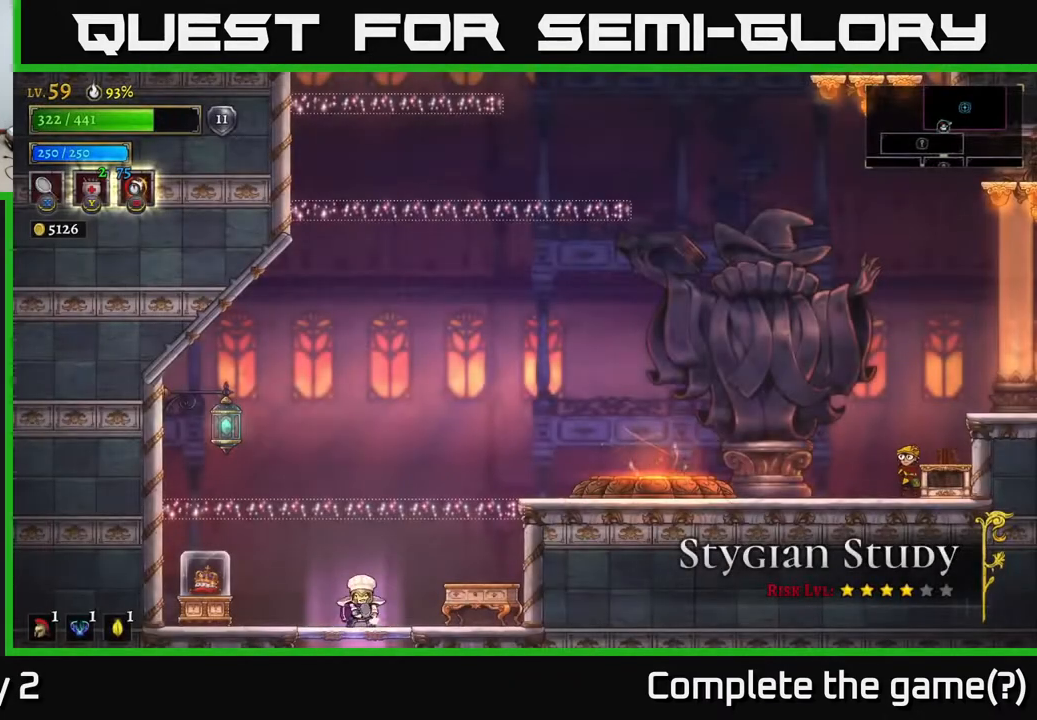
{"buttons": [], "left_stick": "left", "right_stick": "center", "events": [[167, "left_stick", "right"], [433, "left_stick", "left"]]}
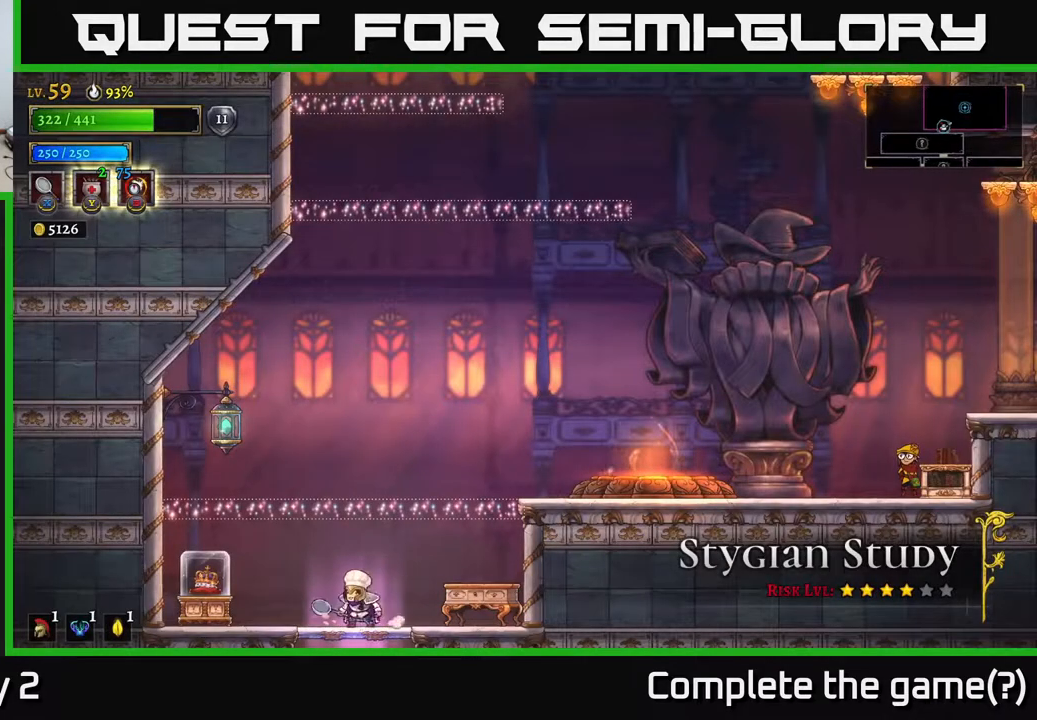
{"buttons": [], "left_stick": "left", "right_stick": "center", "events": [[50, "X", "down"], [300, "X", "up"]]}
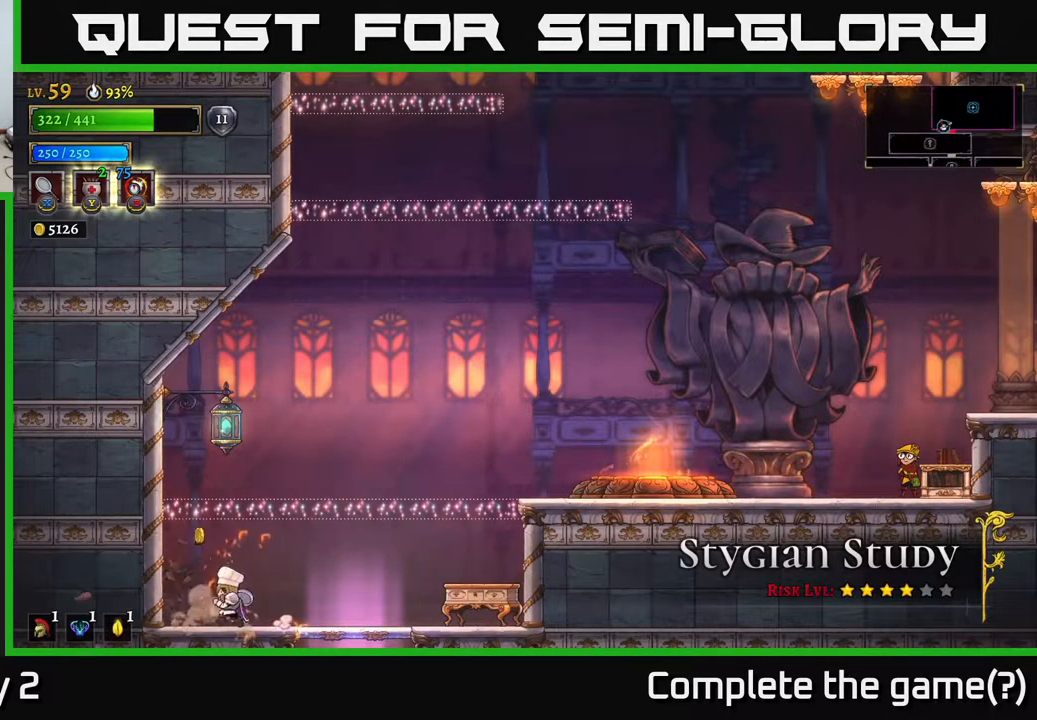
{"buttons": ["X"], "left_stick": "right", "right_stick": "center", "events": [[183, "left_stick", "right"], [417, "X", "down"]]}
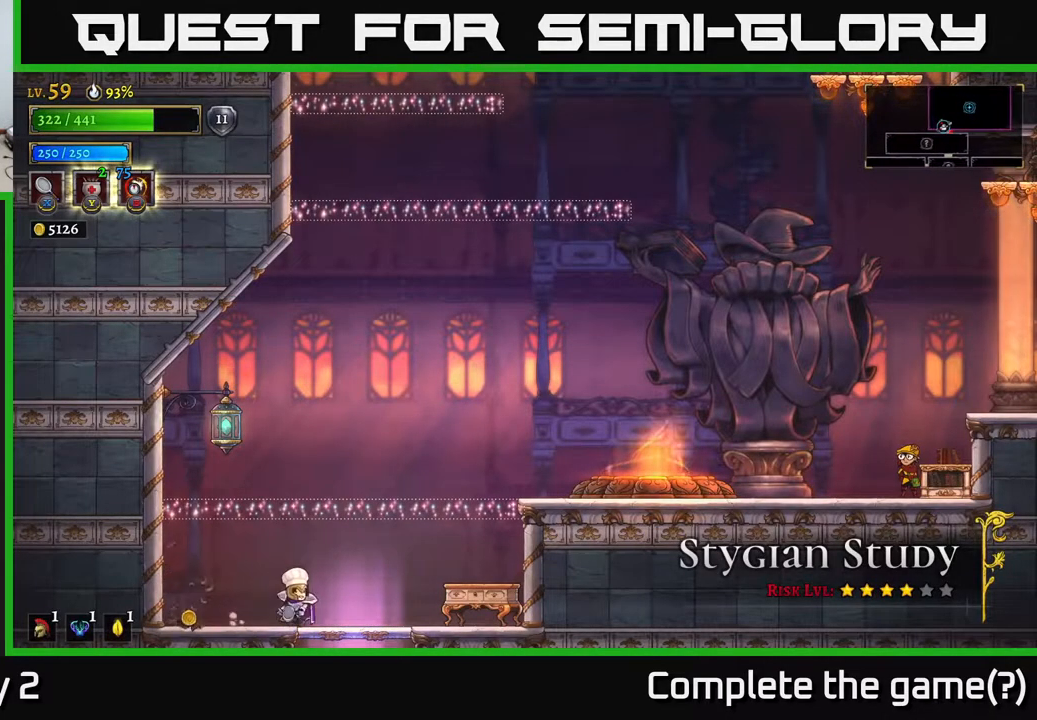
{"buttons": [], "left_stick": "left", "right_stick": "center", "events": [[167, "X", "up"], [400, "left_stick", "left"]]}
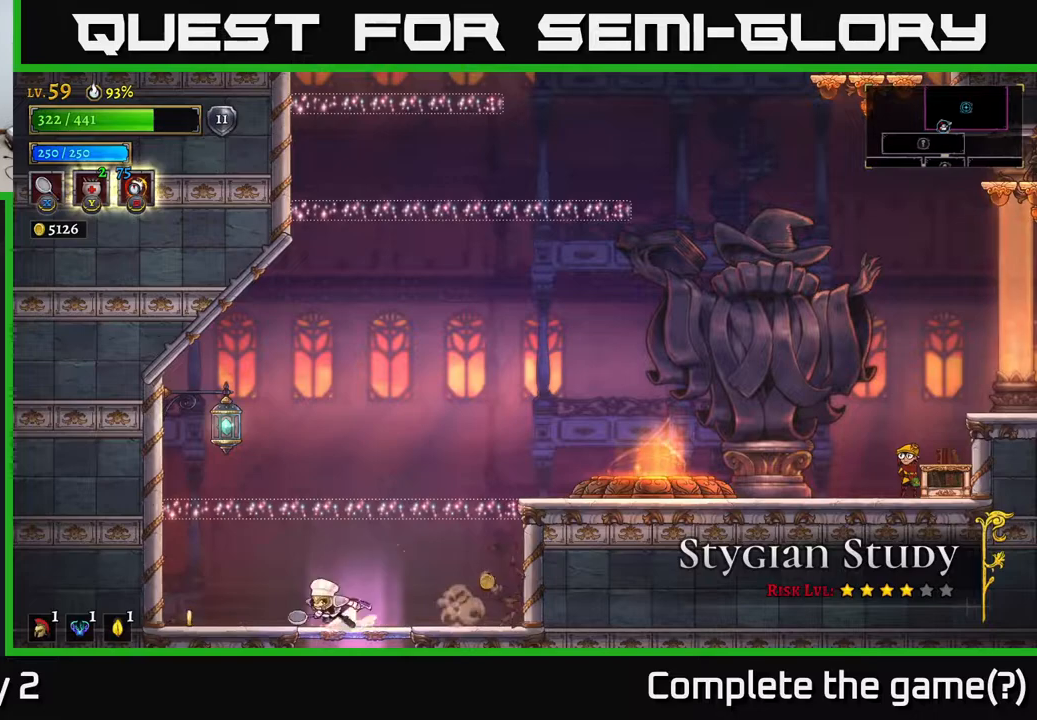
{"buttons": ["R2"], "left_stick": "right", "right_stick": "center", "events": [[33, "L2", "down"], [167, "L2", "up"], [317, "left_stick", "right"], [450, "R2", "down"]]}
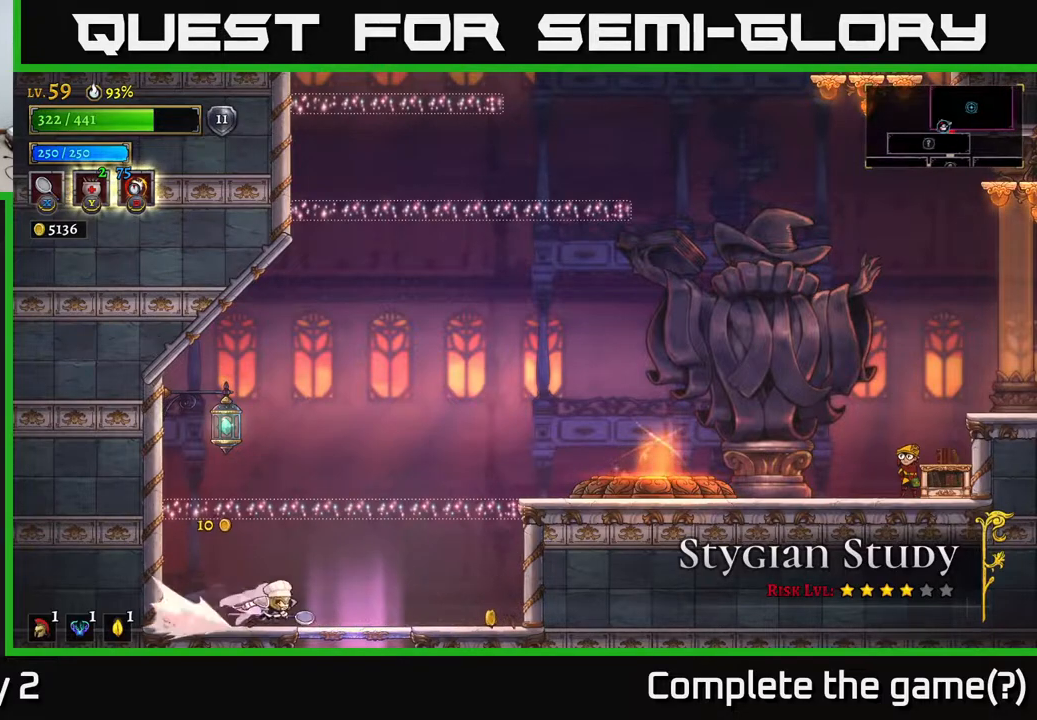
{"buttons": ["R2"], "left_stick": "right", "right_stick": "center", "events": [[283, "R2", "up"], [433, "R2", "down"]]}
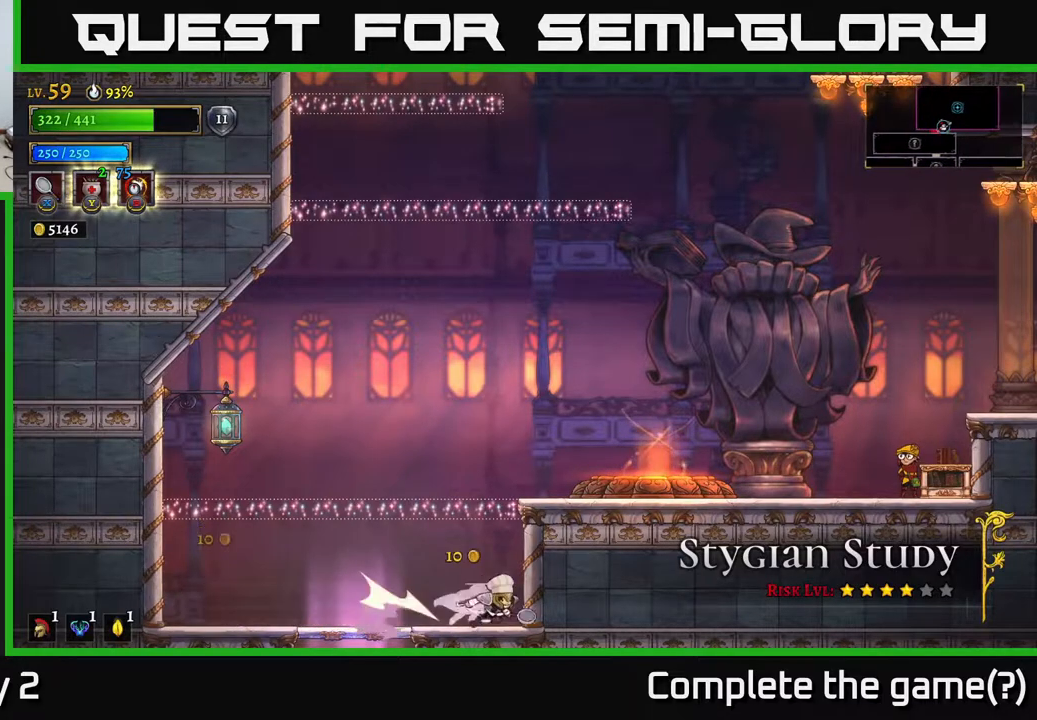
{"buttons": ["R2"], "left_stick": "right", "right_stick": "center", "events": [[67, "R2", "up"], [150, "A", "down"], [450, "A", "up"], [467, "R2", "down"]]}
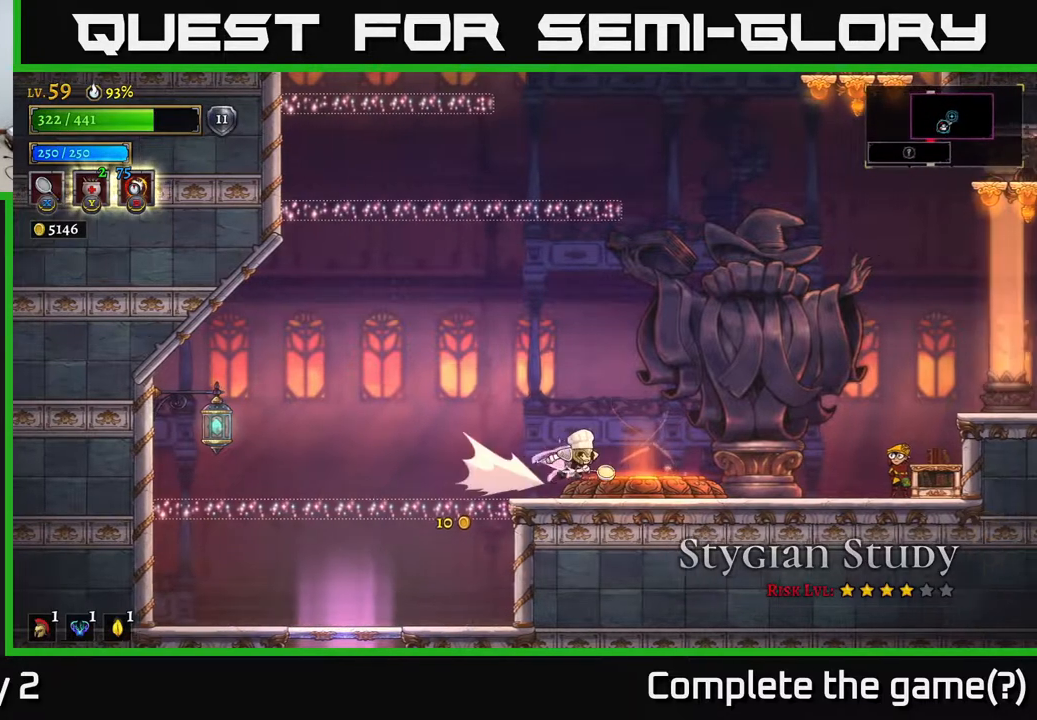
{"buttons": [], "left_stick": "right", "right_stick": "center", "events": [[283, "R2", "up"]]}
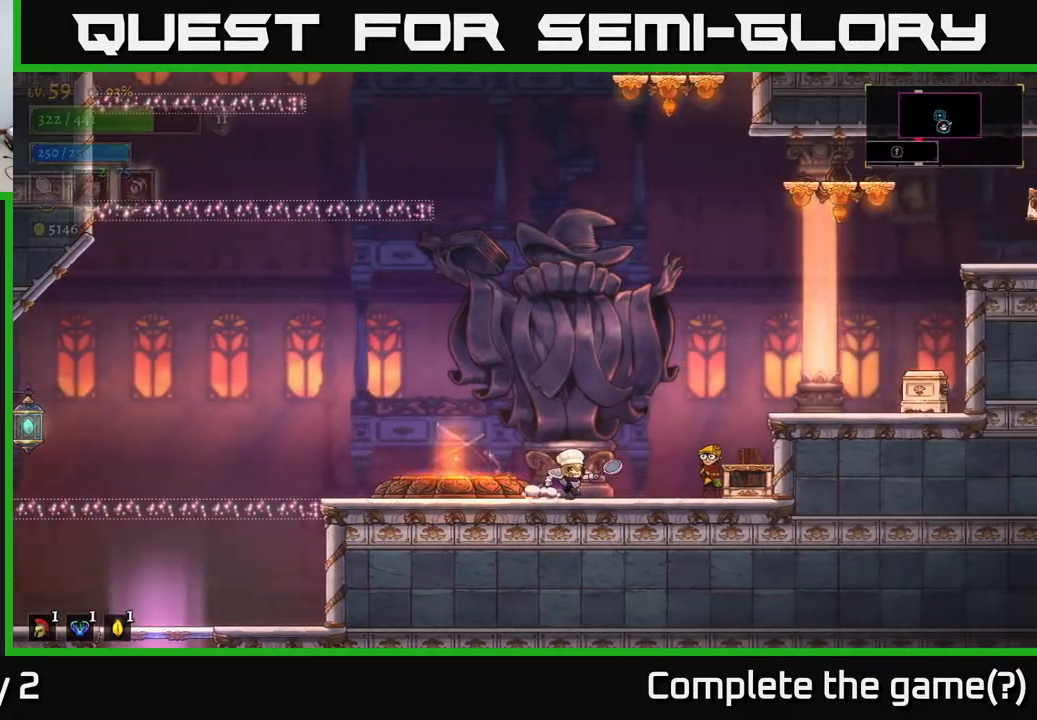
{"buttons": [], "left_stick": "center", "right_stick": "center"}
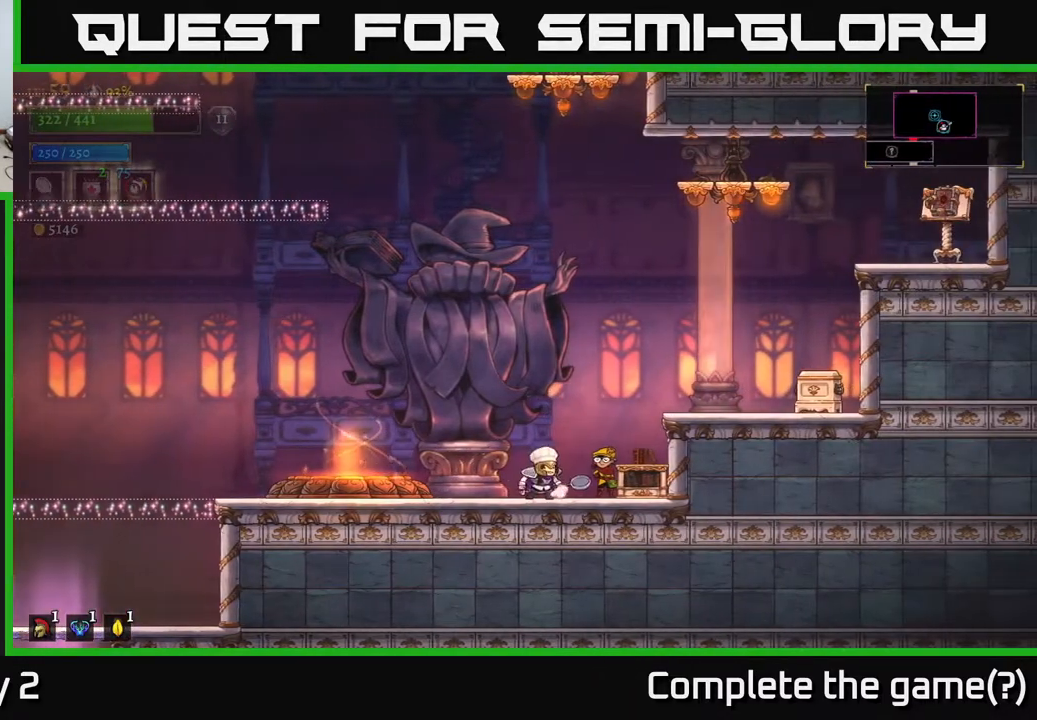
{"buttons": [], "left_stick": "center", "right_stick": "center", "events": []}